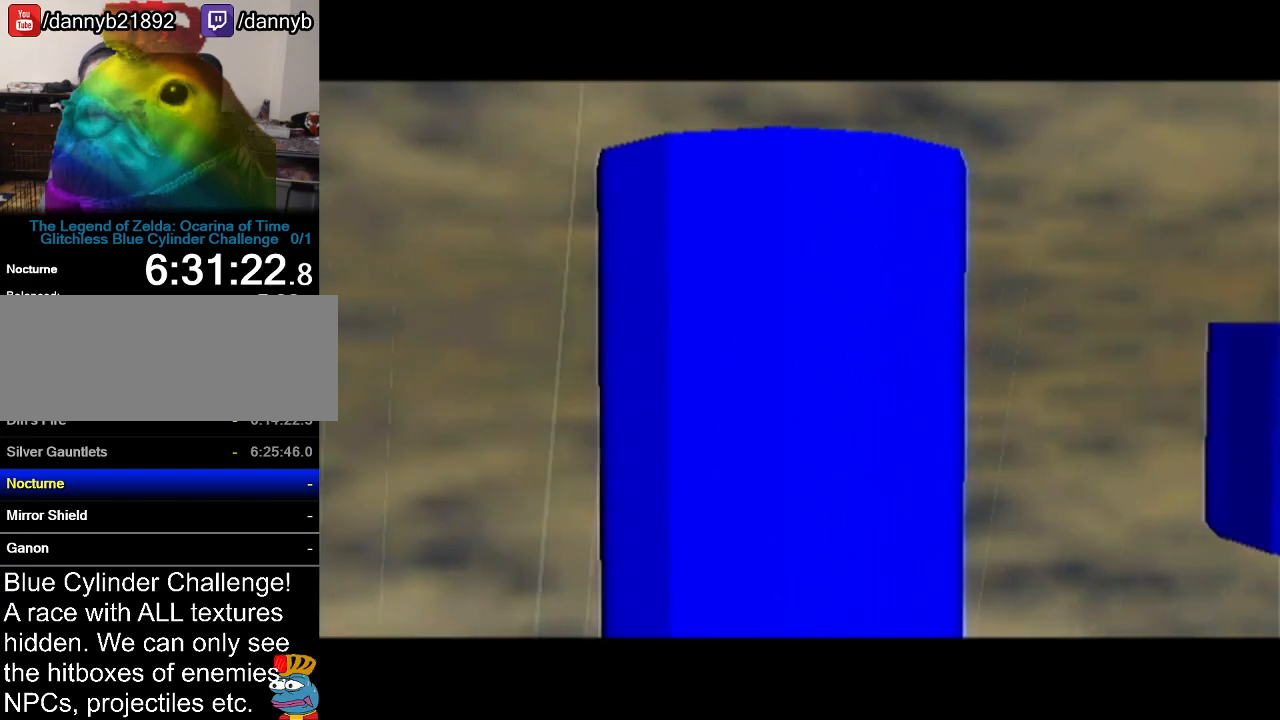
Gameplay with a controller (Nintendo layout); each line is a JSON object with the inputs held at the frame after it. "events" lists button and stick changes between this image and that frame as [ms after this image, input, new state], when the widget could be followed in between. Not read: L3 R3.
{"buttons": ["A", "B"], "left_stick": "center", "events": [[150, "B", "down"], [233, "B", "up"], [450, "A", "down"], [484, "B", "down"]]}
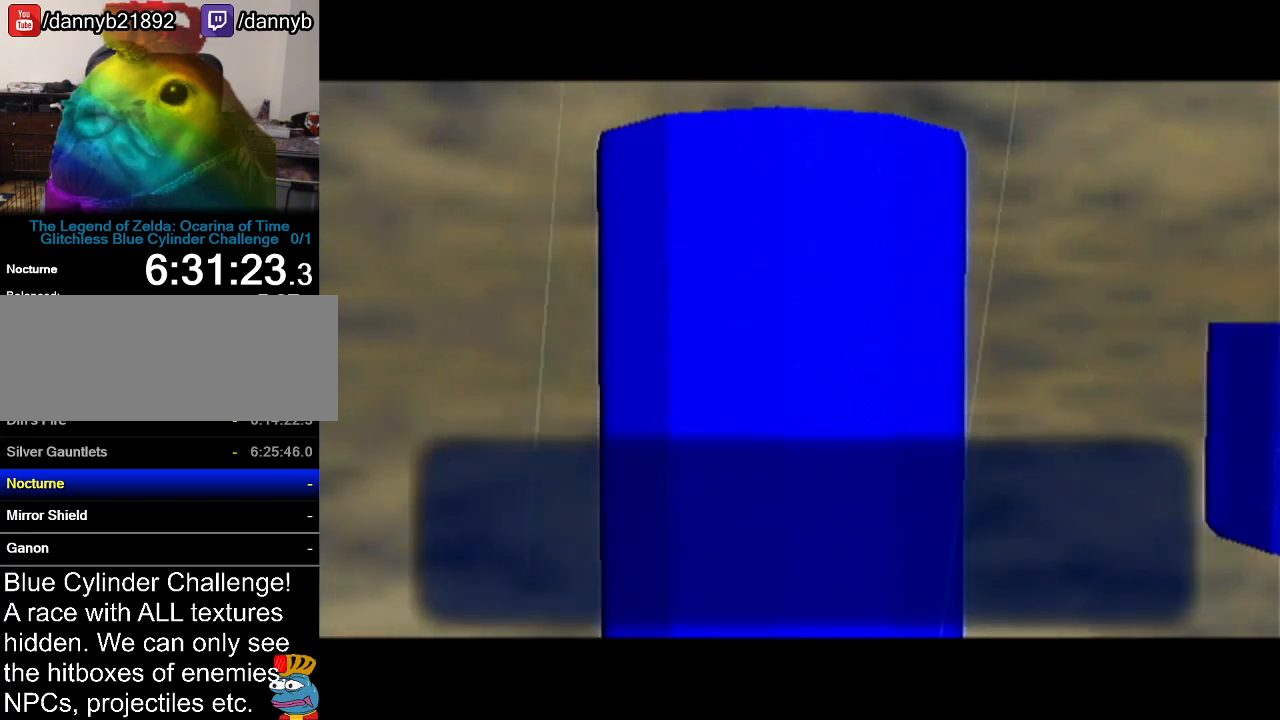
{"buttons": ["A"], "left_stick": "center", "events": [[17, "B", "up"], [67, "A", "up"], [100, "B", "down"], [134, "A", "down"], [134, "B", "up"], [217, "A", "up"], [217, "B", "down"], [267, "B", "up"], [301, "A", "down"], [317, "A", "up"], [317, "B", "down"], [351, "A", "down"], [351, "B", "up"], [417, "B", "down"], [451, "B", "up"]]}
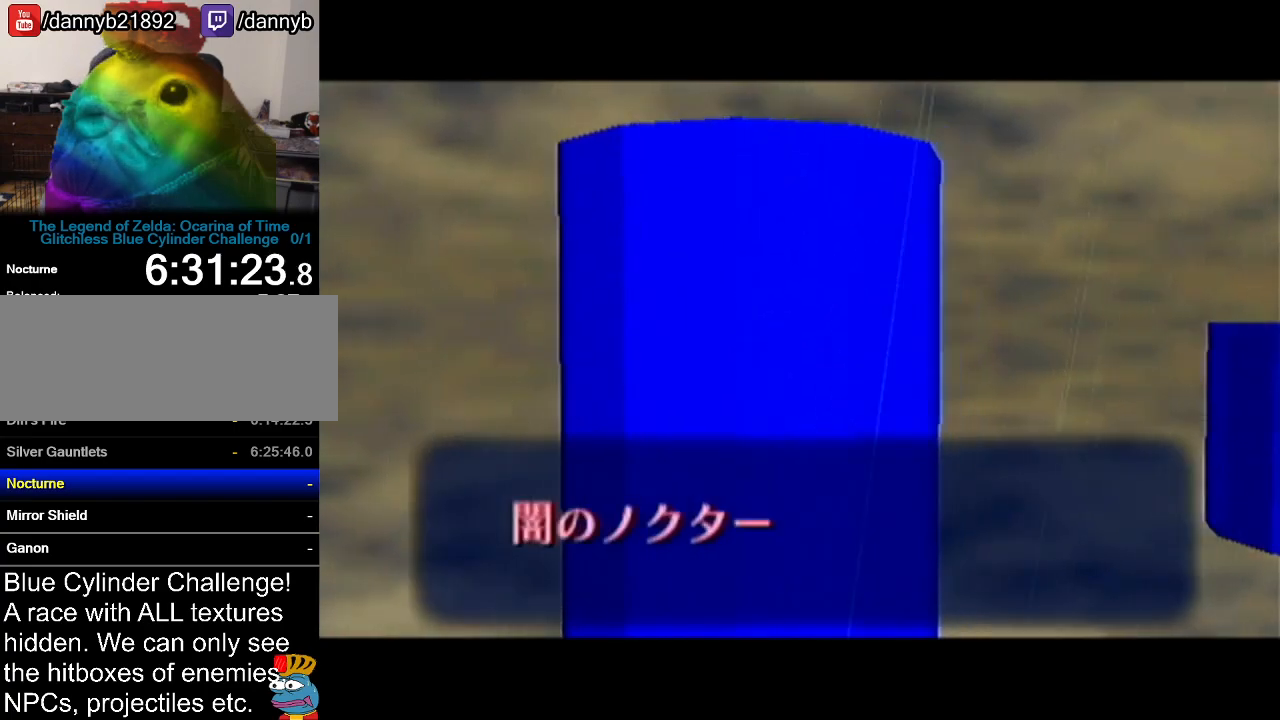
{"buttons": ["B"], "left_stick": "center", "events": [[50, "A", "up"], [50, "B", "down"], [83, "A", "down"], [83, "B", "up"], [133, "A", "up"], [133, "B", "down"], [200, "A", "down"], [200, "B", "up"], [233, "A", "up"], [233, "B", "down"], [300, "A", "down"], [300, "B", "up"], [334, "B", "down"], [350, "A", "up"], [384, "A", "down"], [384, "B", "up"], [450, "A", "up"], [450, "B", "down"]]}
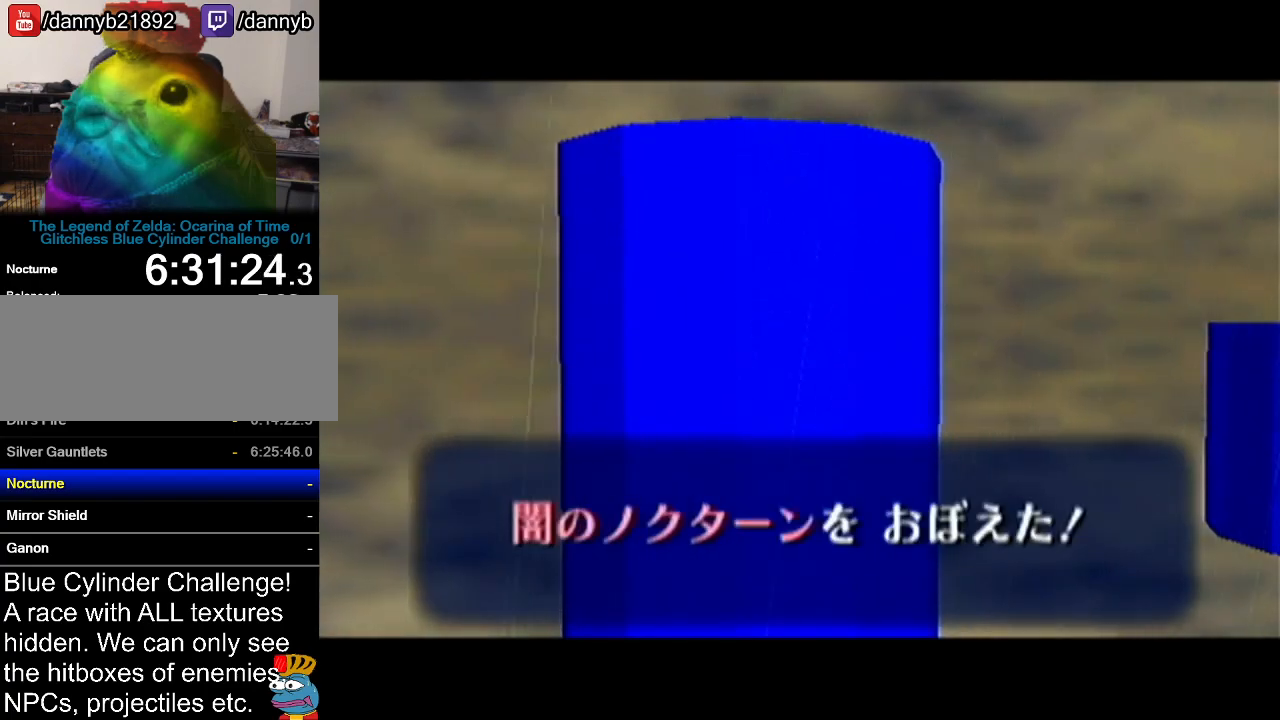
{"buttons": [], "left_stick": "center", "events": [[17, "B", "up"]]}
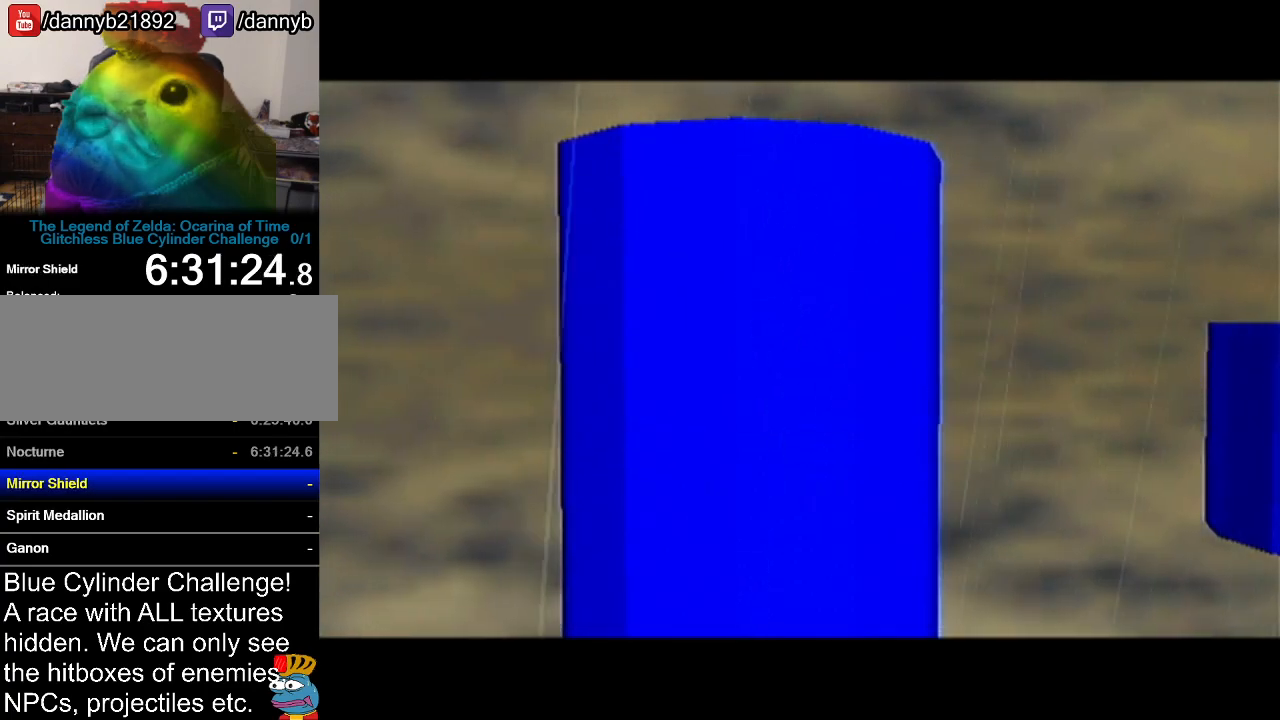
{"buttons": [], "left_stick": "center", "events": []}
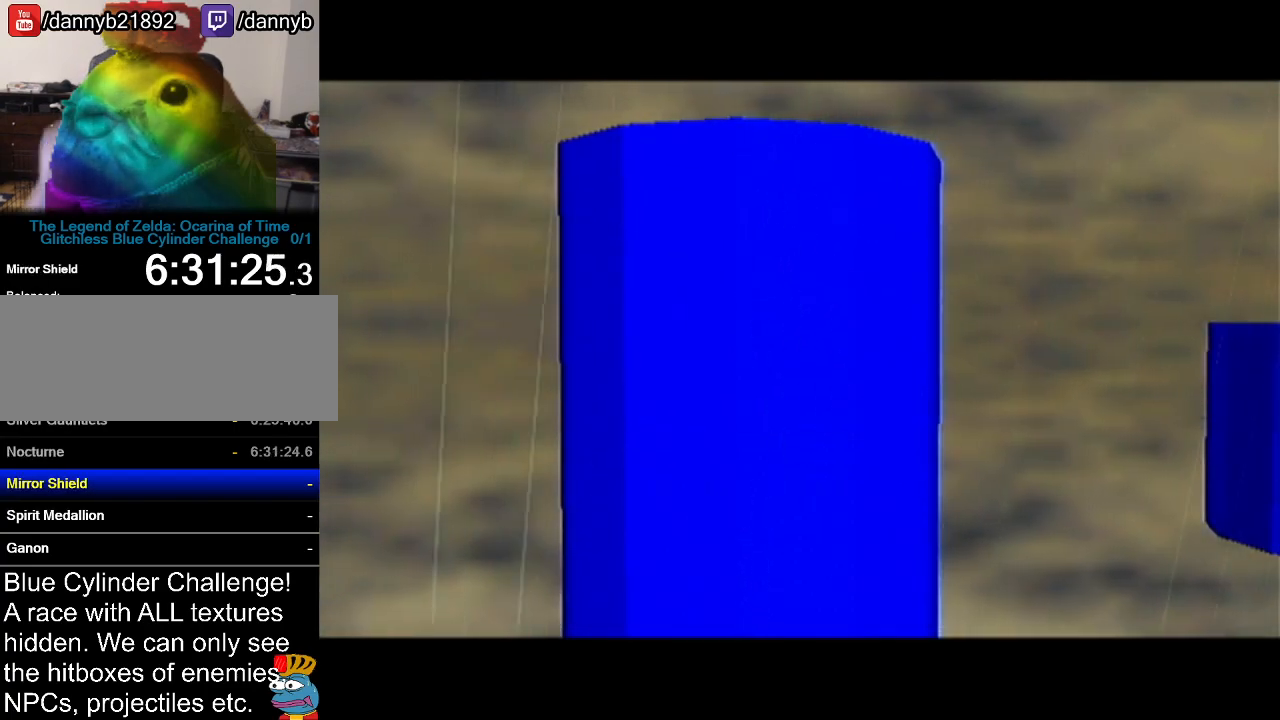
{"buttons": [], "left_stick": "center", "events": []}
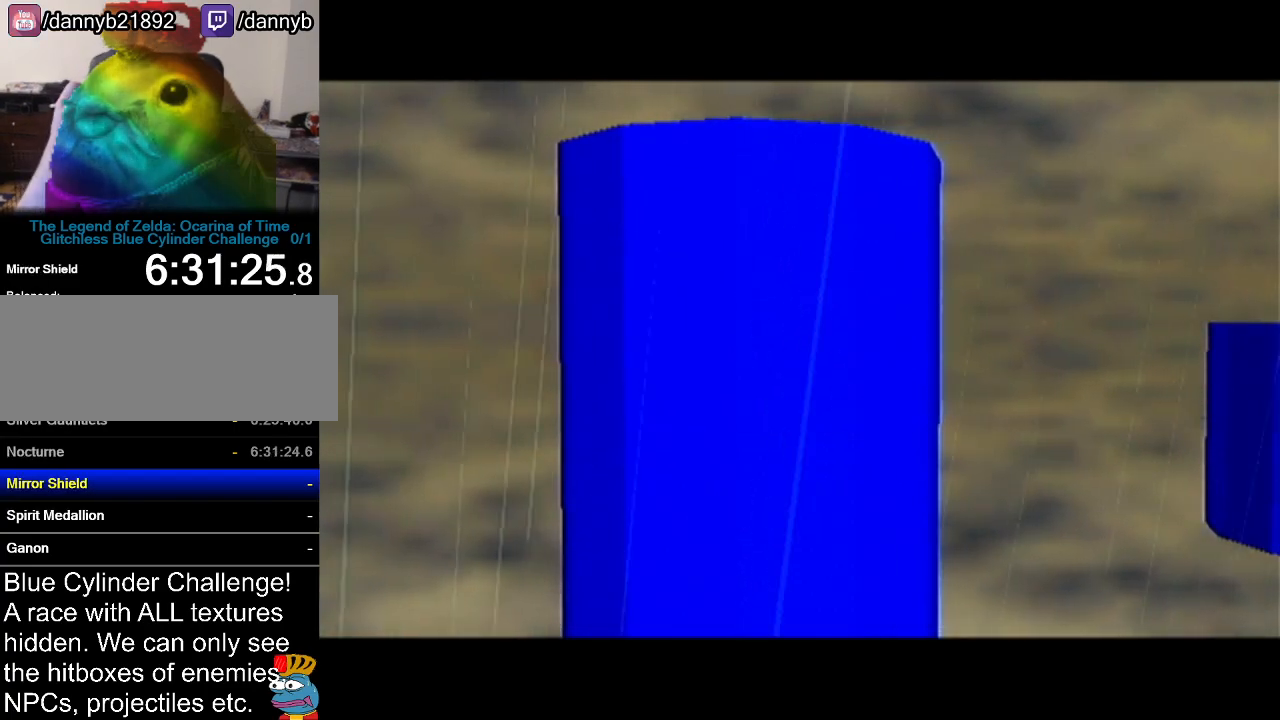
{"buttons": [], "left_stick": "center", "events": []}
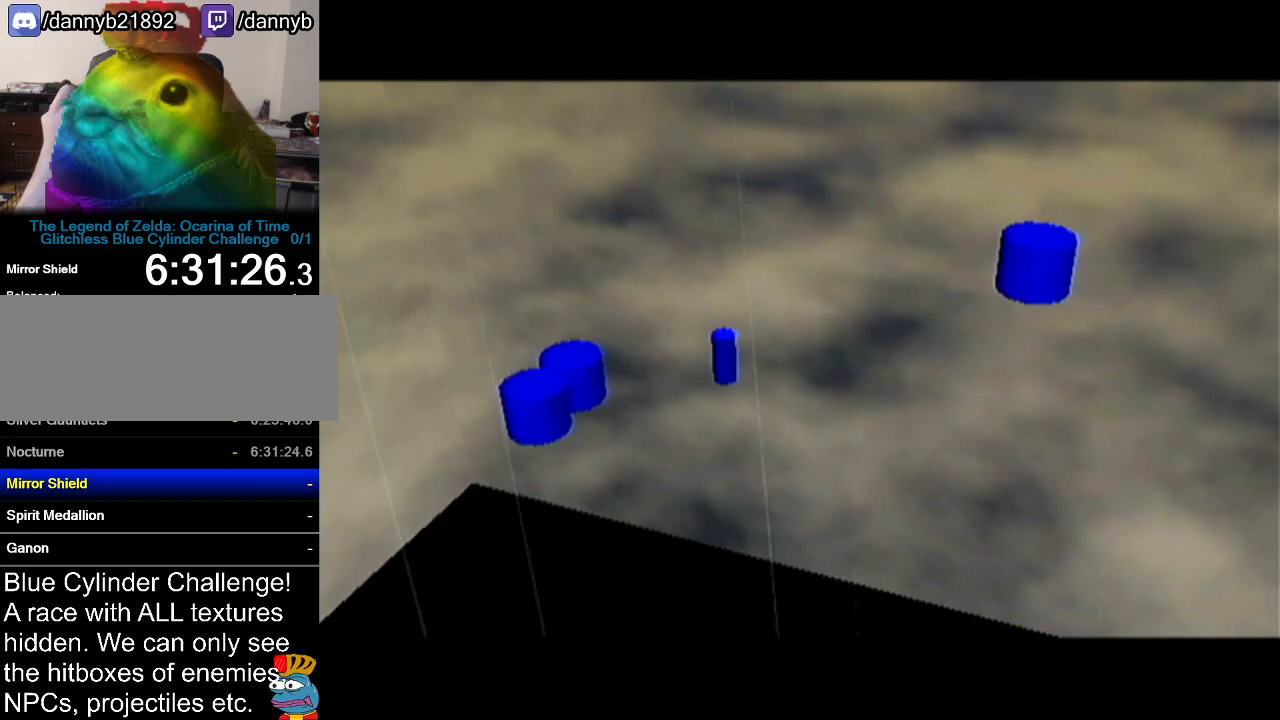
{"buttons": [], "left_stick": "center", "events": []}
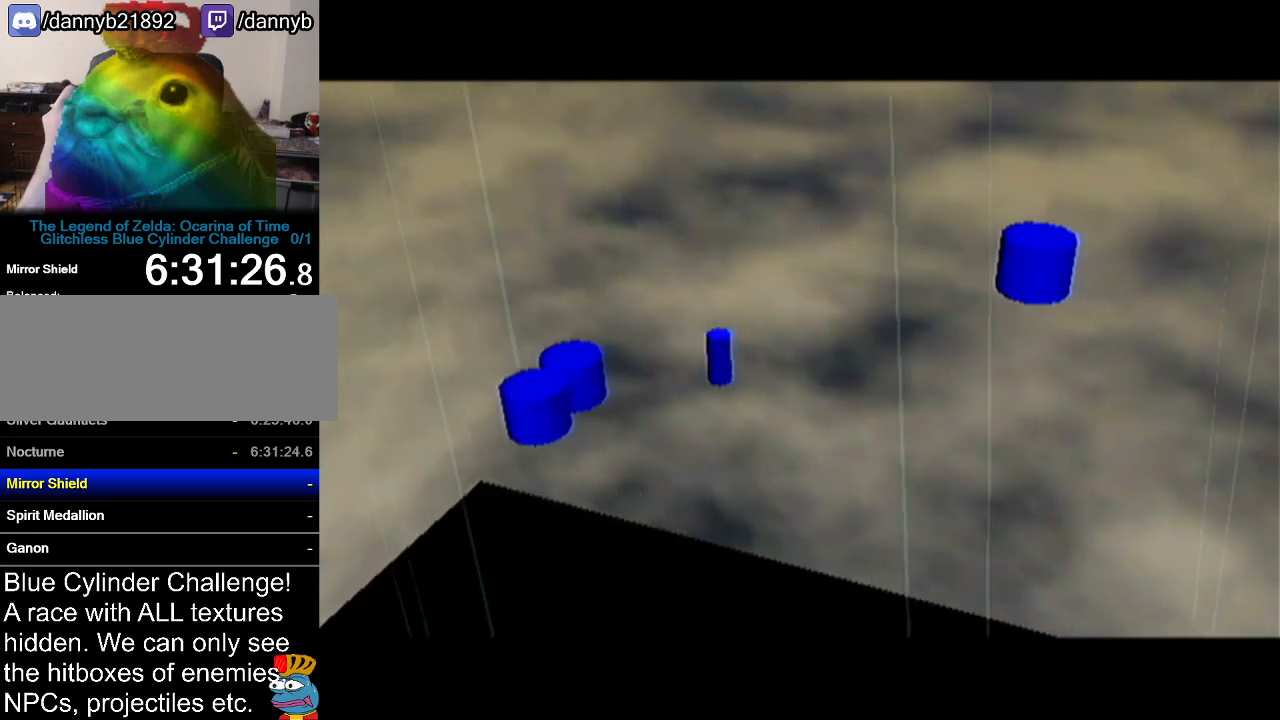
{"buttons": ["A"], "left_stick": "center", "events": [[283, "B", "down"], [417, "A", "down"], [417, "B", "up"]]}
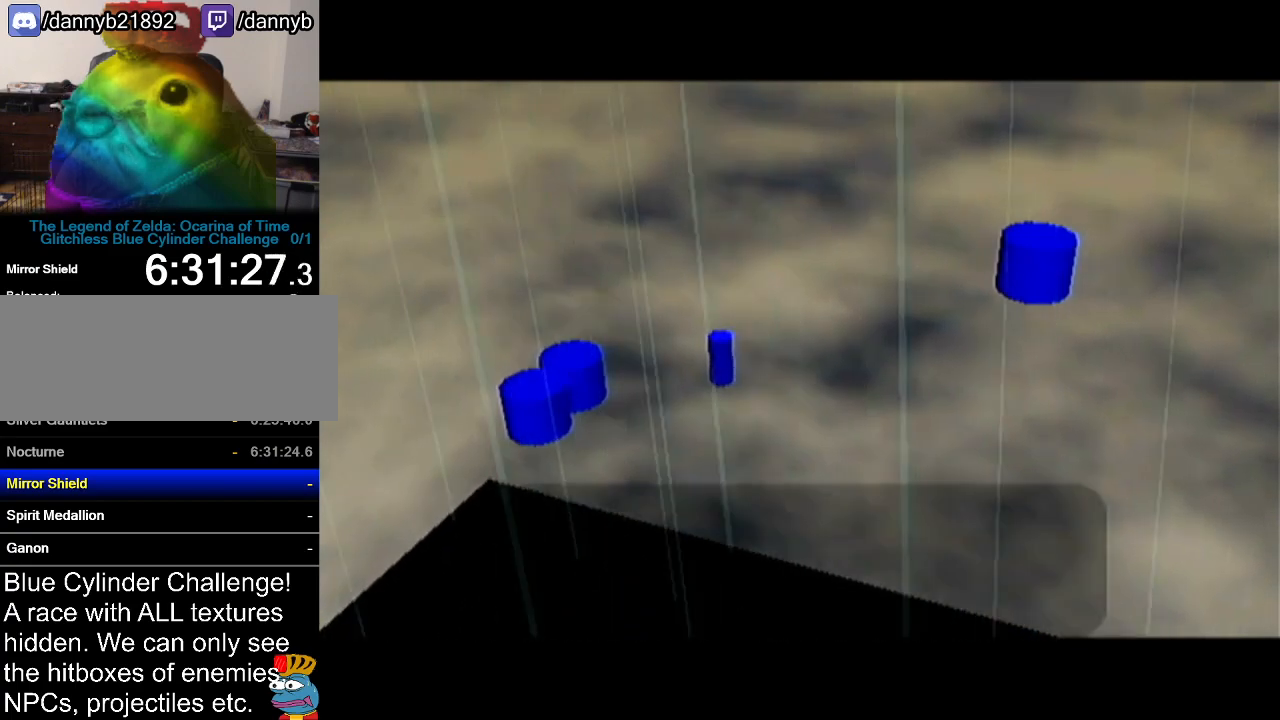
{"buttons": ["B"], "left_stick": "center", "events": [[50, "A", "up"], [50, "B", "down"], [67, "B", "up"], [201, "B", "down"], [284, "A", "down"], [284, "B", "up"], [334, "A", "up"], [351, "B", "down"], [417, "A", "down"], [417, "B", "up"], [484, "A", "up"], [484, "B", "down"]]}
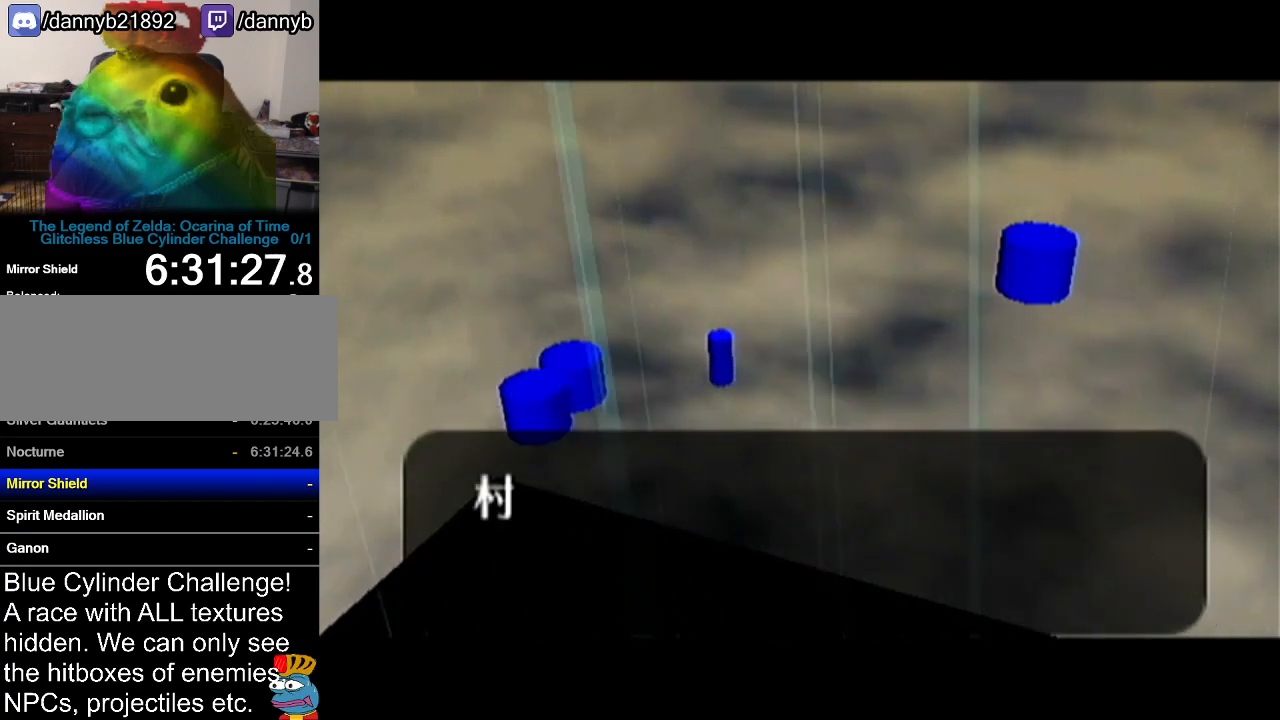
{"buttons": ["A"], "left_stick": "center", "events": [[33, "A", "down"], [33, "B", "up"], [83, "A", "up"], [100, "B", "down"], [167, "A", "down"], [167, "B", "up"], [233, "A", "up"], [233, "B", "down"], [250, "B", "up"], [283, "A", "down"], [317, "A", "up"], [317, "B", "down"], [384, "B", "up"], [417, "A", "down"], [450, "A", "up"], [450, "B", "down"], [500, "A", "down"], [500, "B", "up"]]}
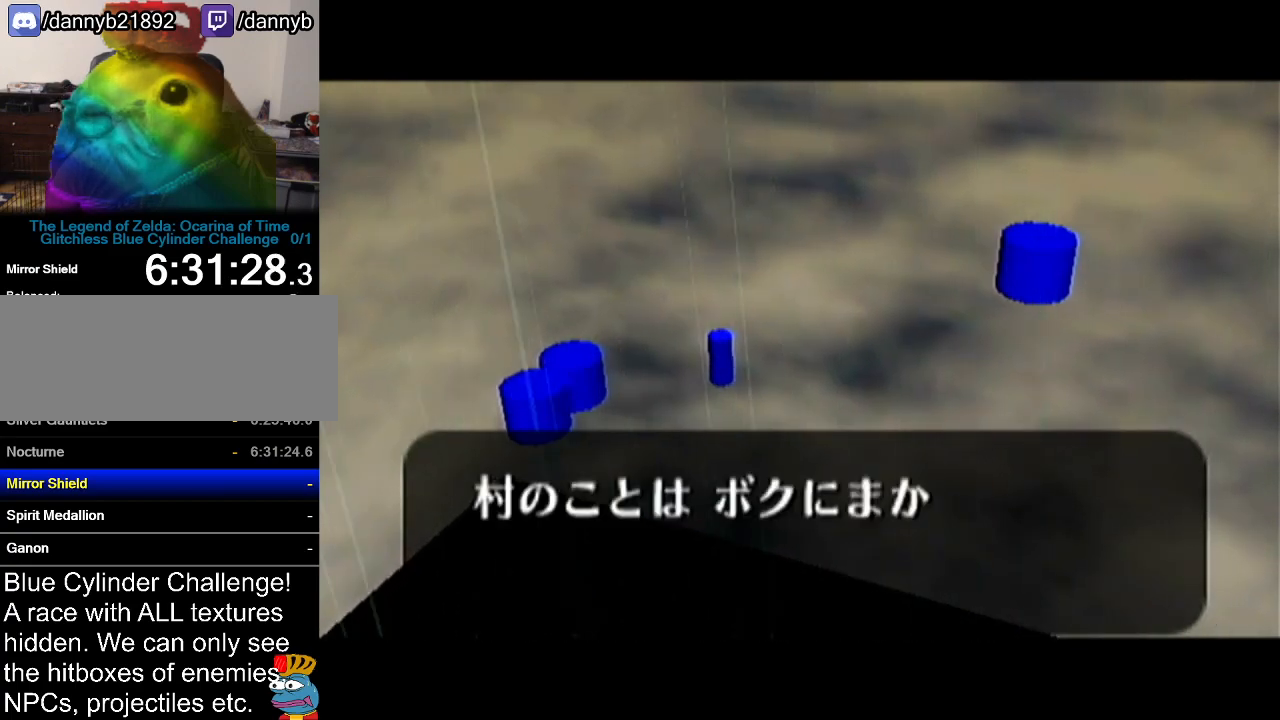
{"buttons": ["B"], "left_stick": "center", "events": [[34, "A", "up"], [34, "B", "down"], [134, "A", "down"], [134, "B", "up"], [201, "A", "up"], [201, "B", "down"], [267, "A", "down"], [267, "B", "up"], [284, "A", "up"], [334, "B", "down"], [384, "A", "down"], [384, "B", "up"], [451, "A", "up"], [451, "B", "down"]]}
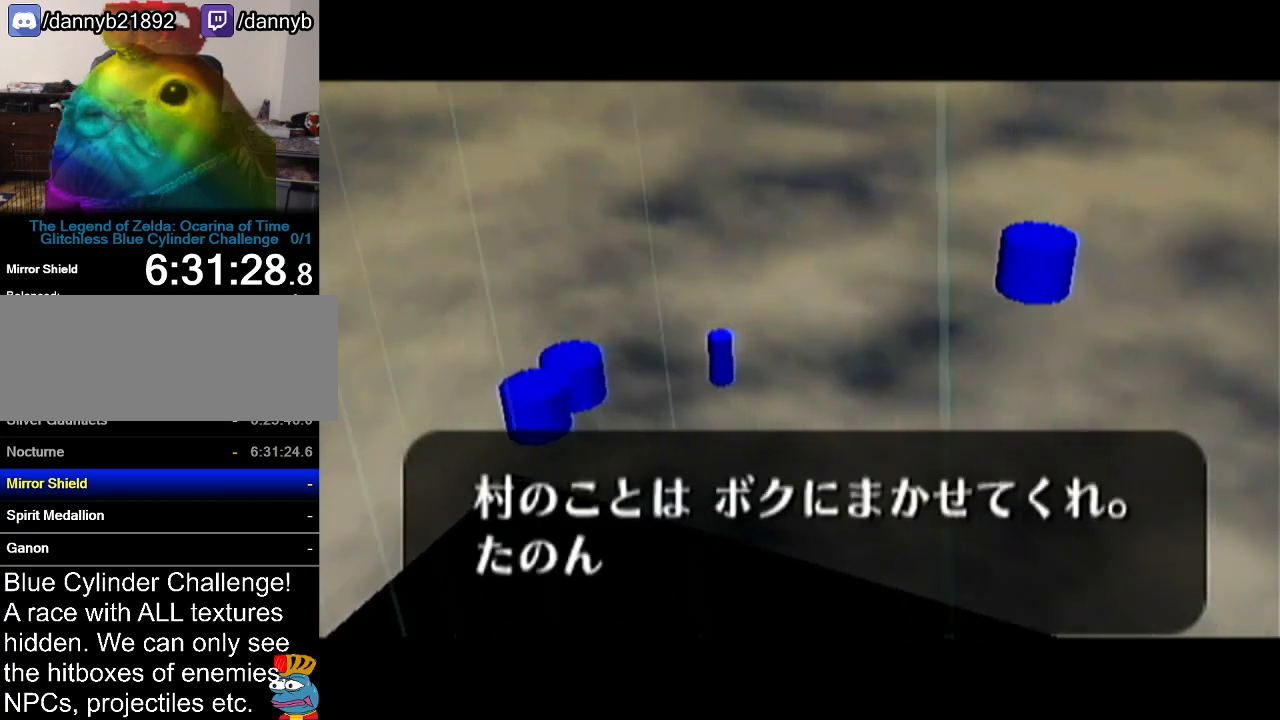
{"buttons": [], "left_stick": "center", "events": [[17, "A", "down"], [17, "B", "up"], [67, "A", "up"], [67, "B", "down"], [133, "A", "down"], [133, "B", "up"], [233, "A", "up"], [233, "B", "down"], [250, "A", "down"], [250, "B", "up"], [317, "A", "up"], [317, "B", "down"], [384, "B", "up"], [417, "A", "down"], [450, "A", "up"], [484, "B", "down"], [500, "B", "up"]]}
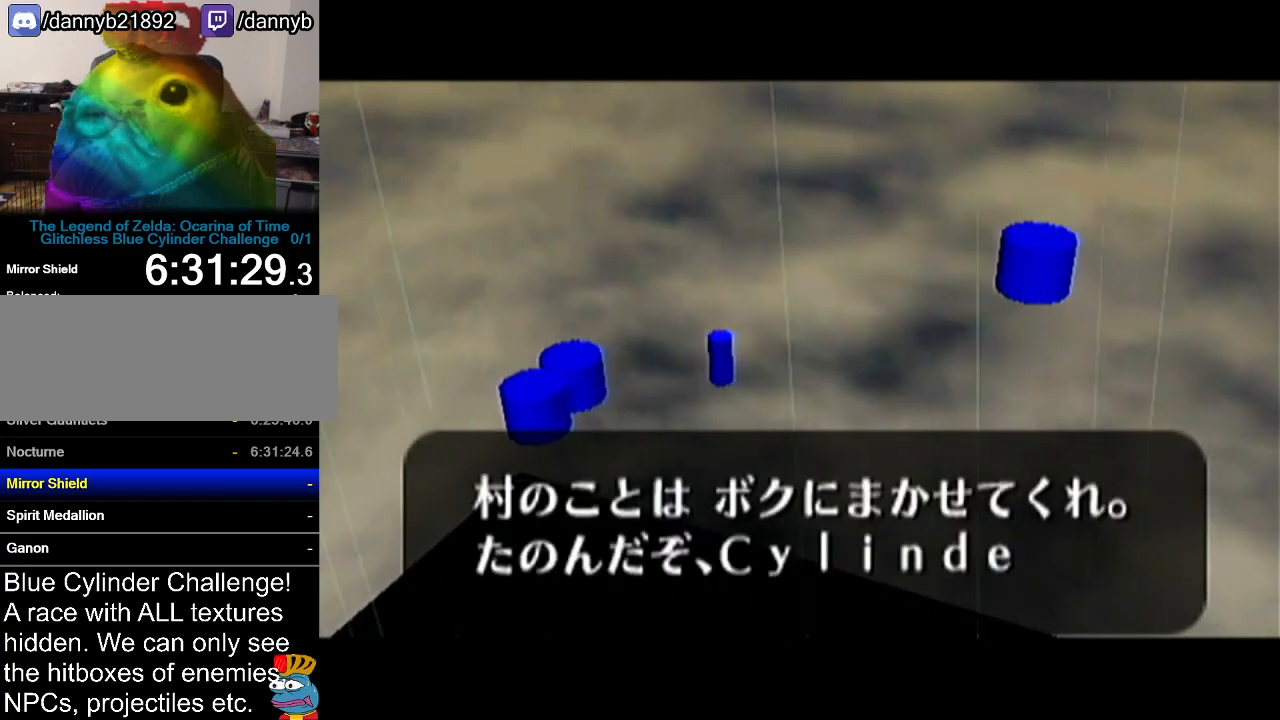
{"buttons": [], "left_stick": "center", "events": [[34, "A", "down"], [84, "A", "up"], [100, "B", "down"], [134, "B", "up"], [167, "A", "down"], [201, "A", "up"], [201, "B", "down"], [217, "B", "up"], [251, "A", "down"], [317, "A", "up"], [317, "B", "down"], [384, "A", "down"], [384, "B", "up"], [451, "A", "up"], [451, "B", "down"], [501, "B", "up"]]}